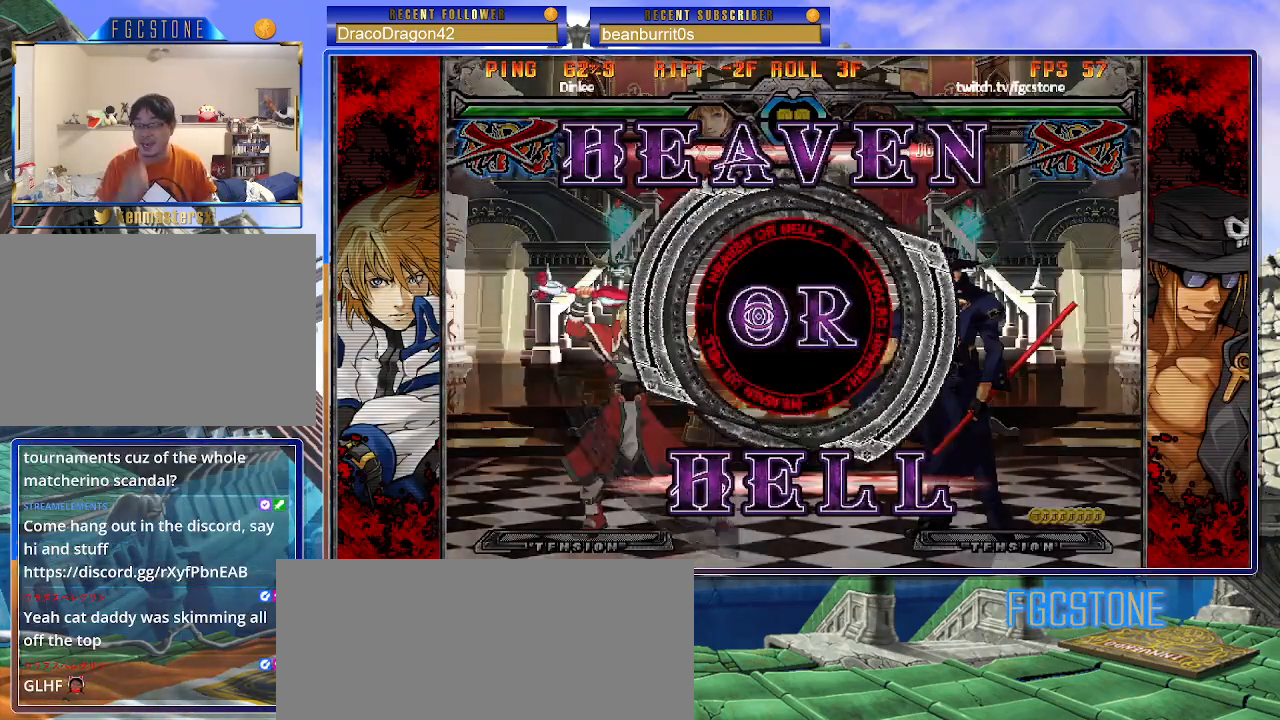
Gameplay with a controller (arcade stick); each line is a JSON object with the inputs held at the frame after it. "events" lists button and stick changes between this image and that frame as [ms after this image, input, new state], when the widget could be followed in between. Not read: L3 R3 other_buttons.
{"buttons": [], "left_stick": "right", "events": [[450, "left_stick", "right"]]}
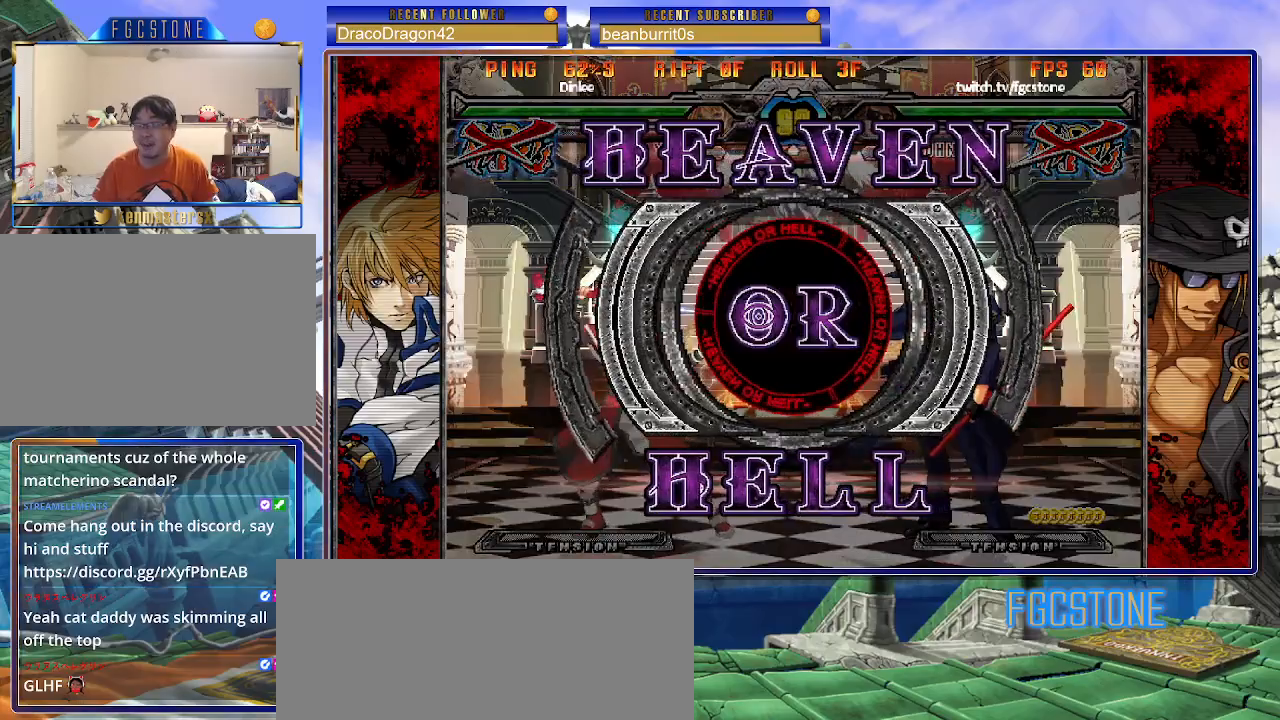
{"buttons": ["HS", "S"], "left_stick": "right", "events": [[250, "K", "down"], [317, "HS", "down"], [317, "K", "up"], [317, "S", "down"], [383, "HS", "up"], [400, "K", "down"], [400, "S", "up"], [483, "HS", "down"], [483, "K", "up"], [483, "S", "down"]]}
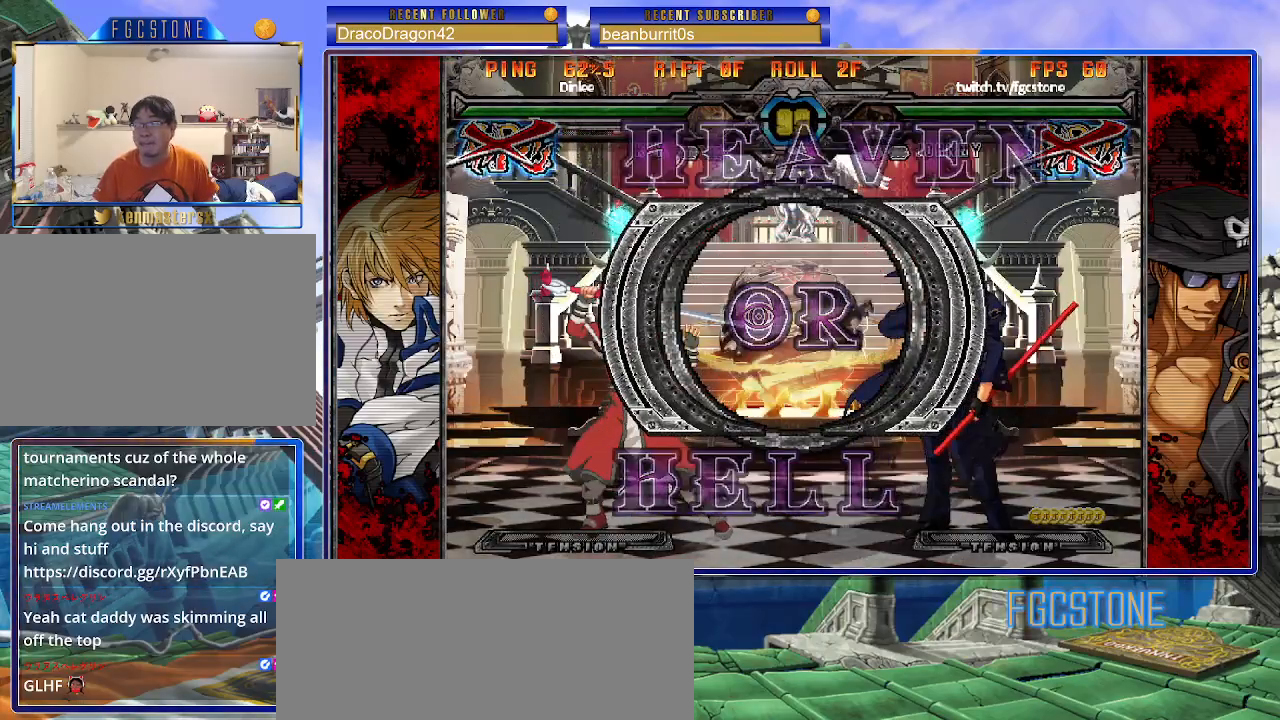
{"buttons": [], "left_stick": "right", "events": [[67, "HS", "up"], [67, "K", "down"], [67, "S", "up"], [133, "HS", "down"], [133, "K", "up"], [133, "S", "down"], [200, "HS", "up"], [200, "K", "down"], [200, "S", "up"], [300, "S", "down"], [367, "K", "up"], [417, "S", "up"]]}
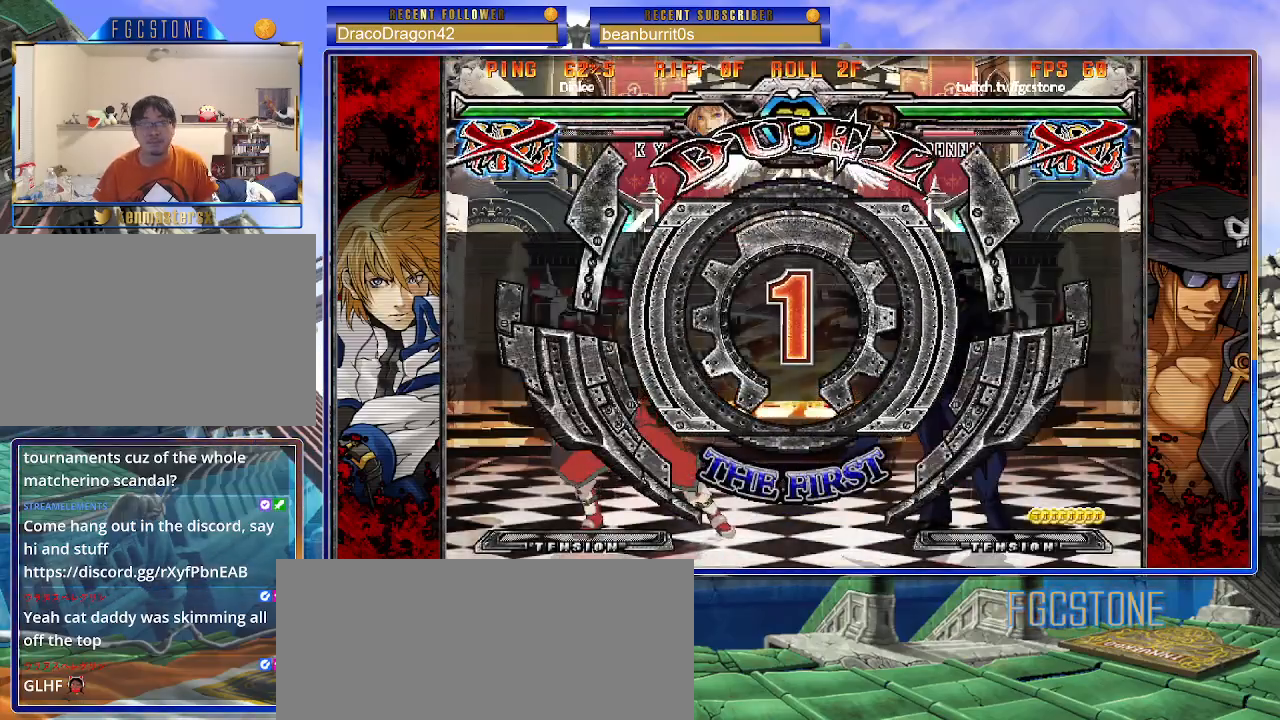
{"buttons": [], "left_stick": "right", "events": []}
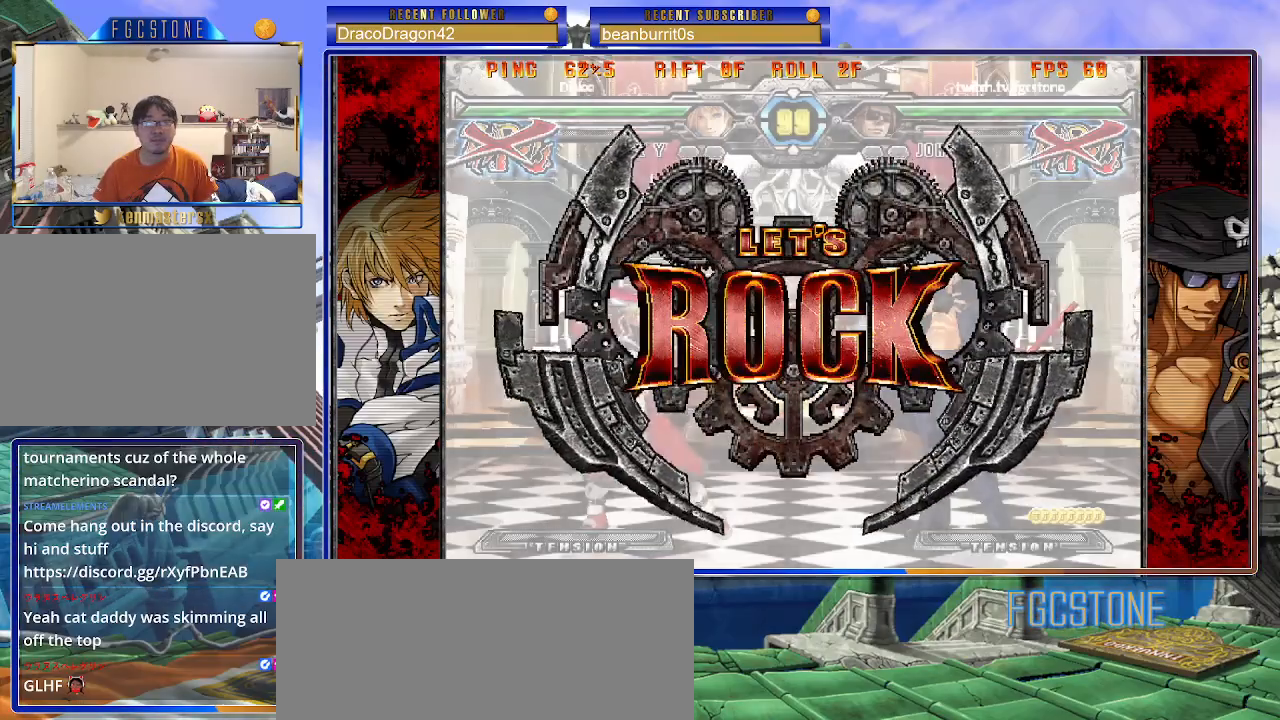
{"buttons": [], "left_stick": "down-left", "events": [[483, "left_stick", "down-left"]]}
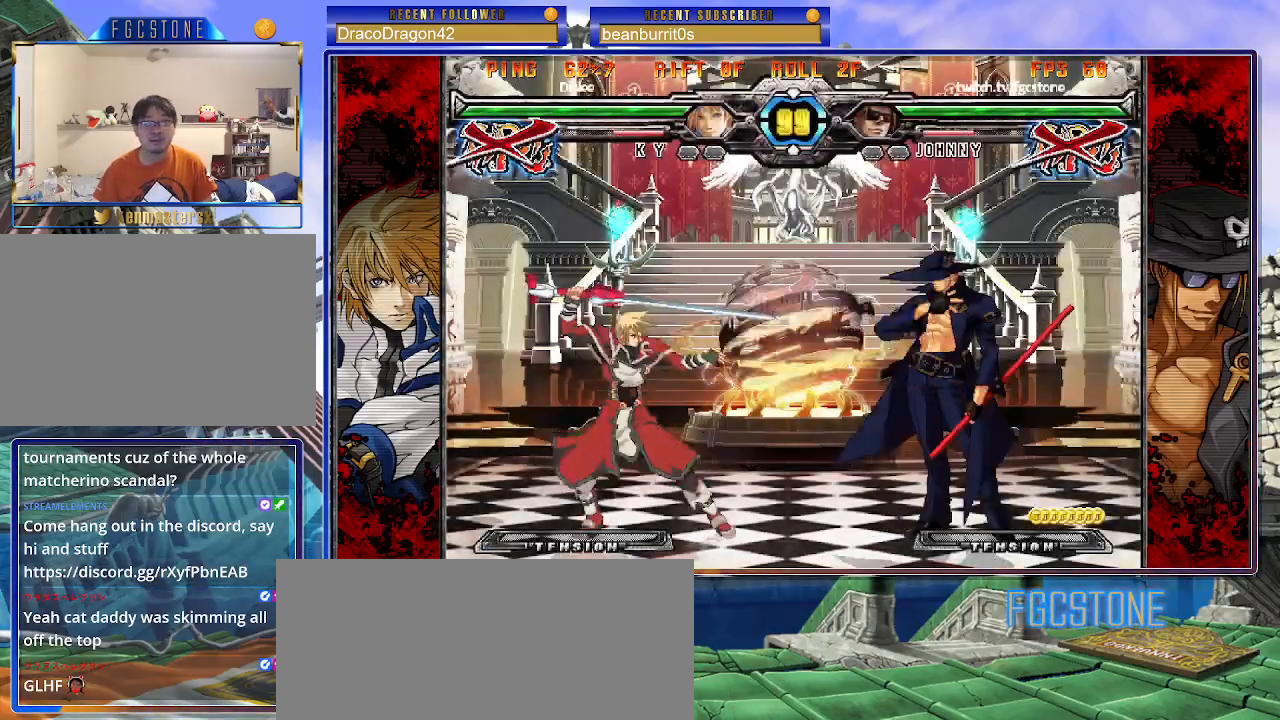
{"buttons": [], "left_stick": "left", "events": [[100, "HS", "down"], [133, "left_stick", "center"], [167, "HS", "up"], [300, "left_stick", "left"], [383, "left_stick", "center"], [467, "left_stick", "left"]]}
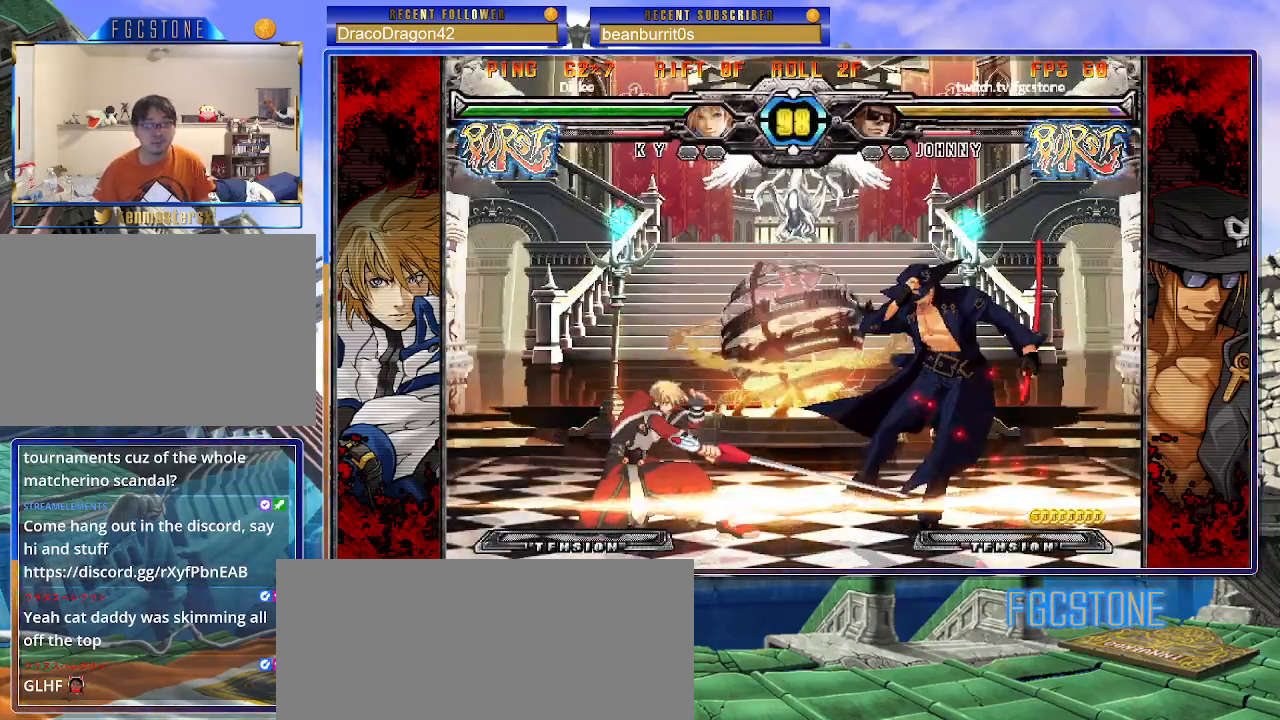
{"buttons": [], "left_stick": "down-right", "events": [[67, "left_stick", "center"], [117, "left_stick", "right"], [200, "left_stick", "down-right"]]}
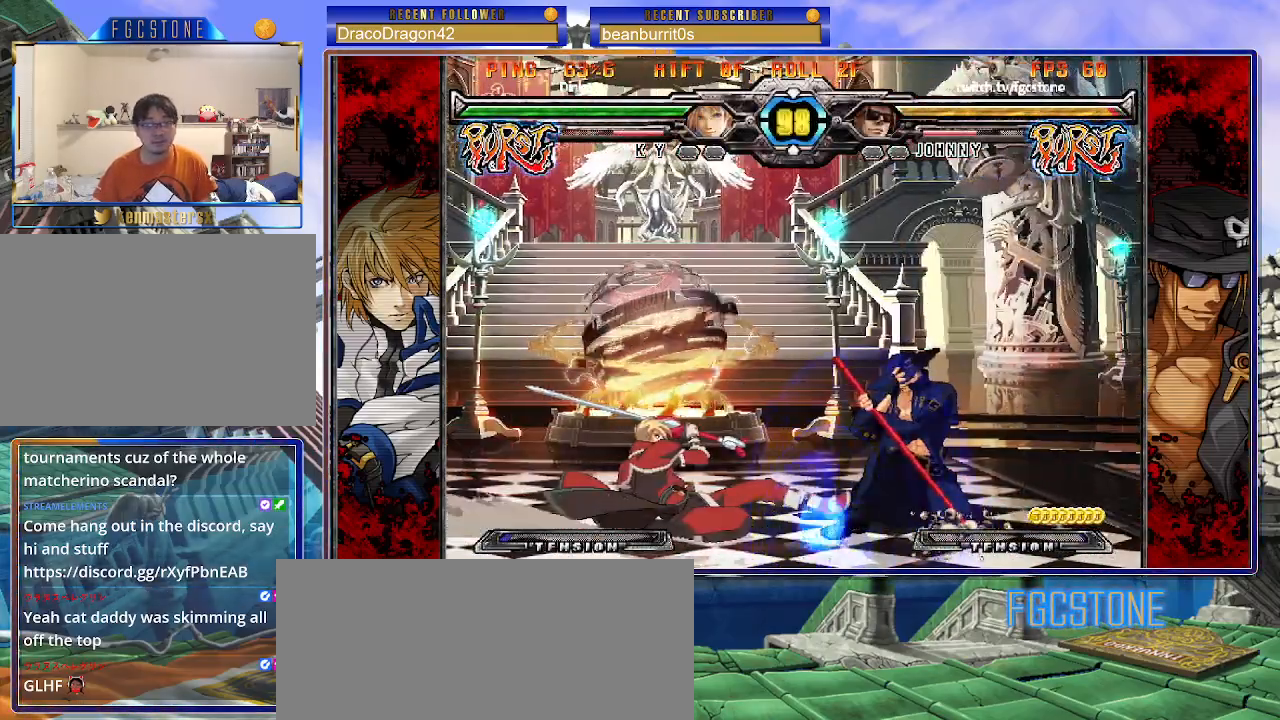
{"buttons": [], "left_stick": "center", "events": [[17, "left_stick", "center"], [150, "left_stick", "down-right"], [500, "left_stick", "center"]]}
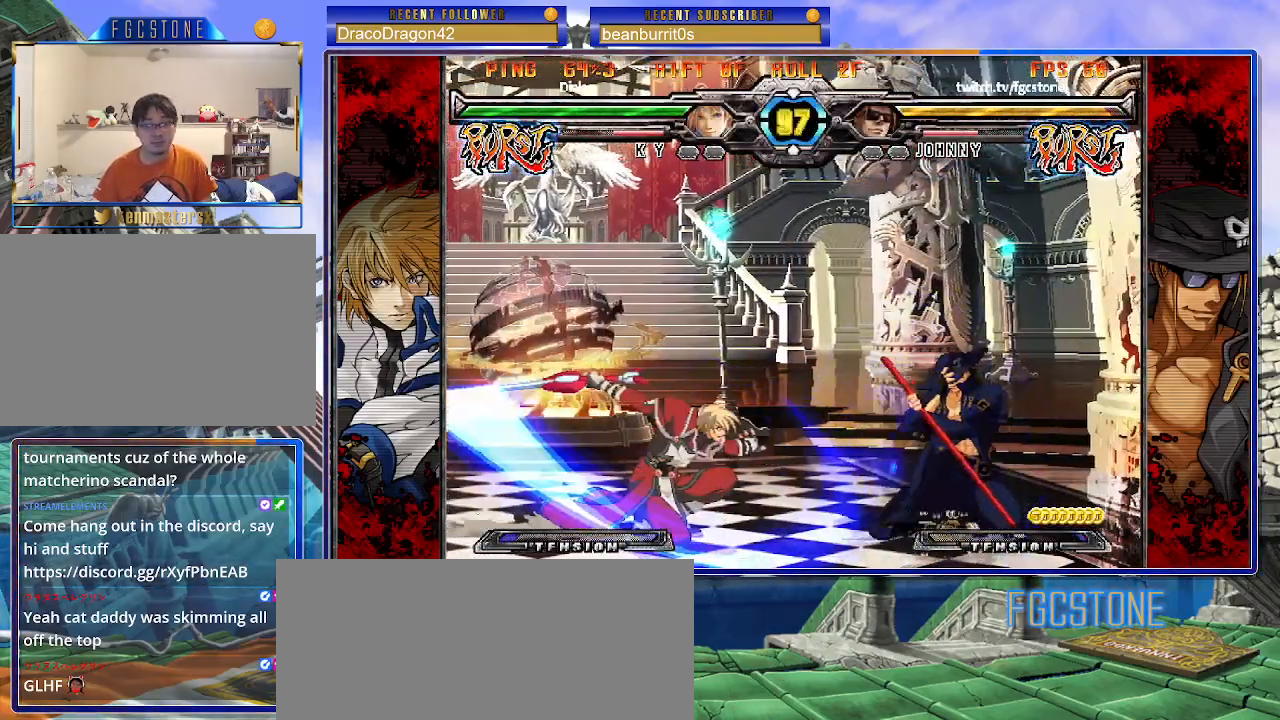
{"buttons": ["HS"], "left_stick": "right", "events": [[67, "left_stick", "left"], [117, "left_stick", "center"], [200, "left_stick", "left"], [300, "left_stick", "right"], [467, "HS", "down"]]}
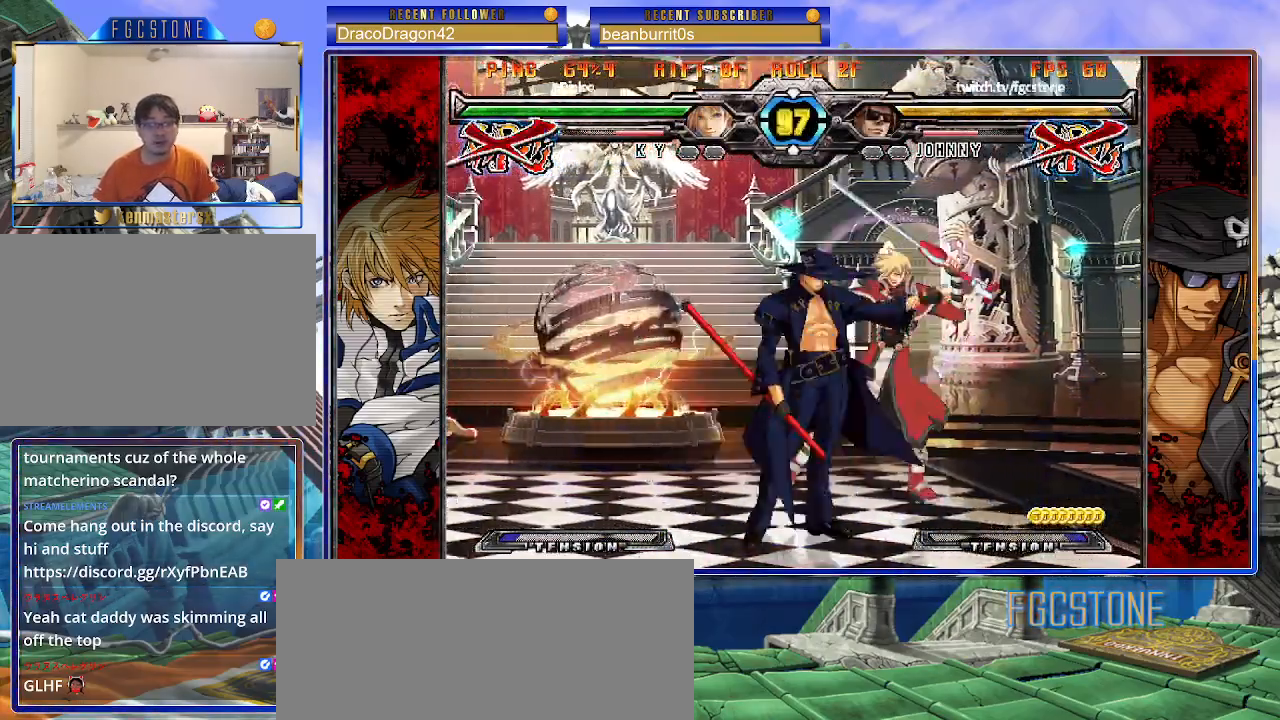
{"buttons": [], "left_stick": "center", "events": [[83, "HS", "up"], [317, "left_stick", "center"]]}
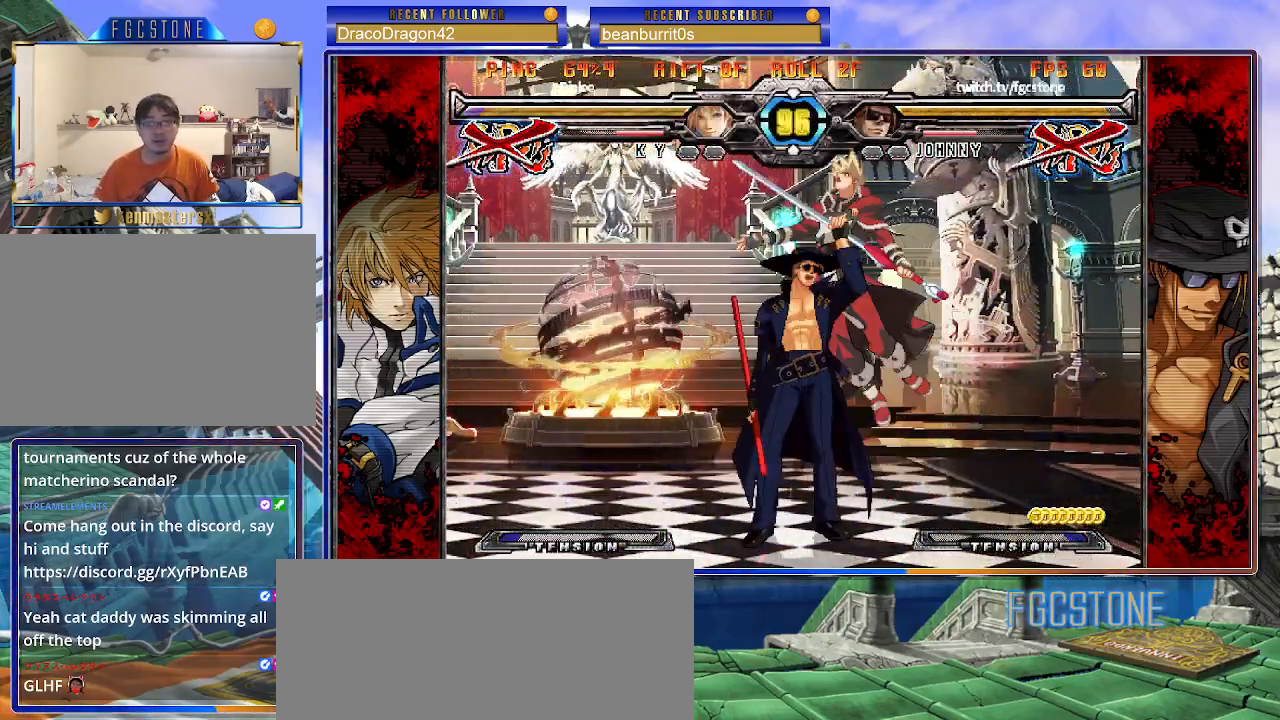
{"buttons": ["HS"], "left_stick": "center", "events": [[317, "left_stick", "down"], [433, "left_stick", "right"], [500, "HS", "down"], [500, "left_stick", "center"]]}
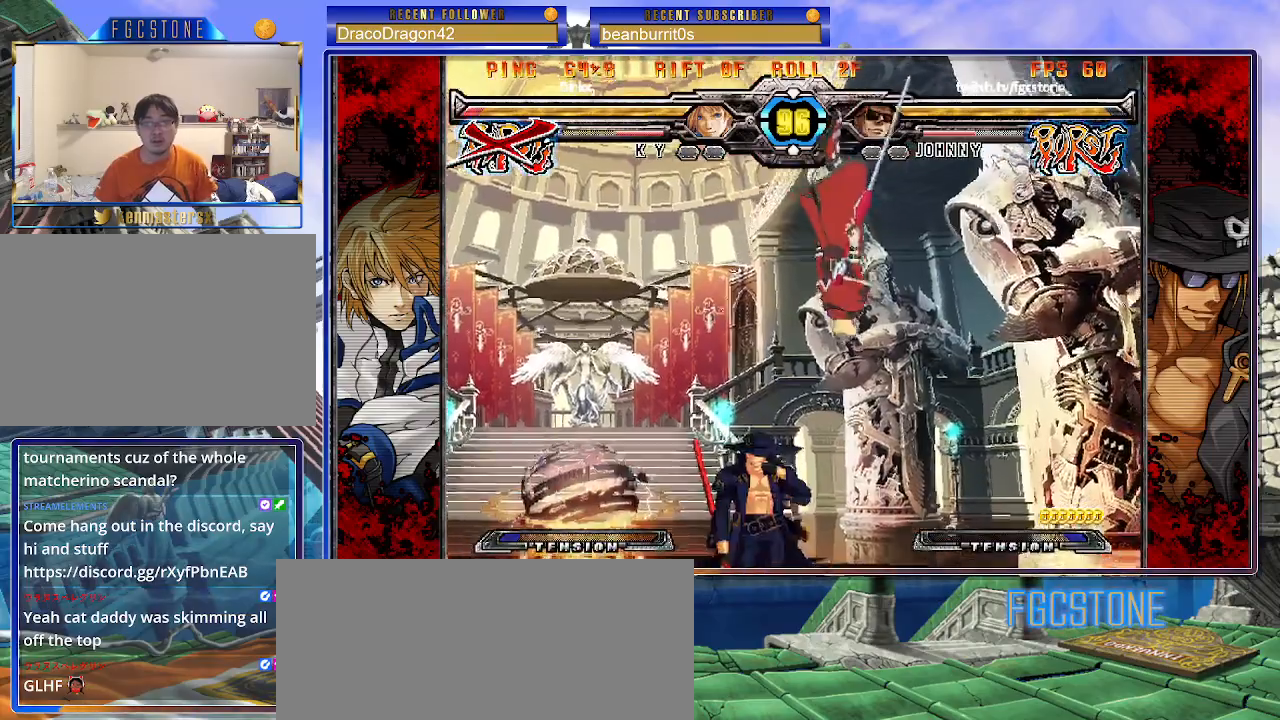
{"buttons": [], "left_stick": "up-right", "events": [[67, "HS", "up"], [217, "left_stick", "right"], [300, "left_stick", "center"], [367, "left_stick", "right"], [417, "left_stick", "up-right"]]}
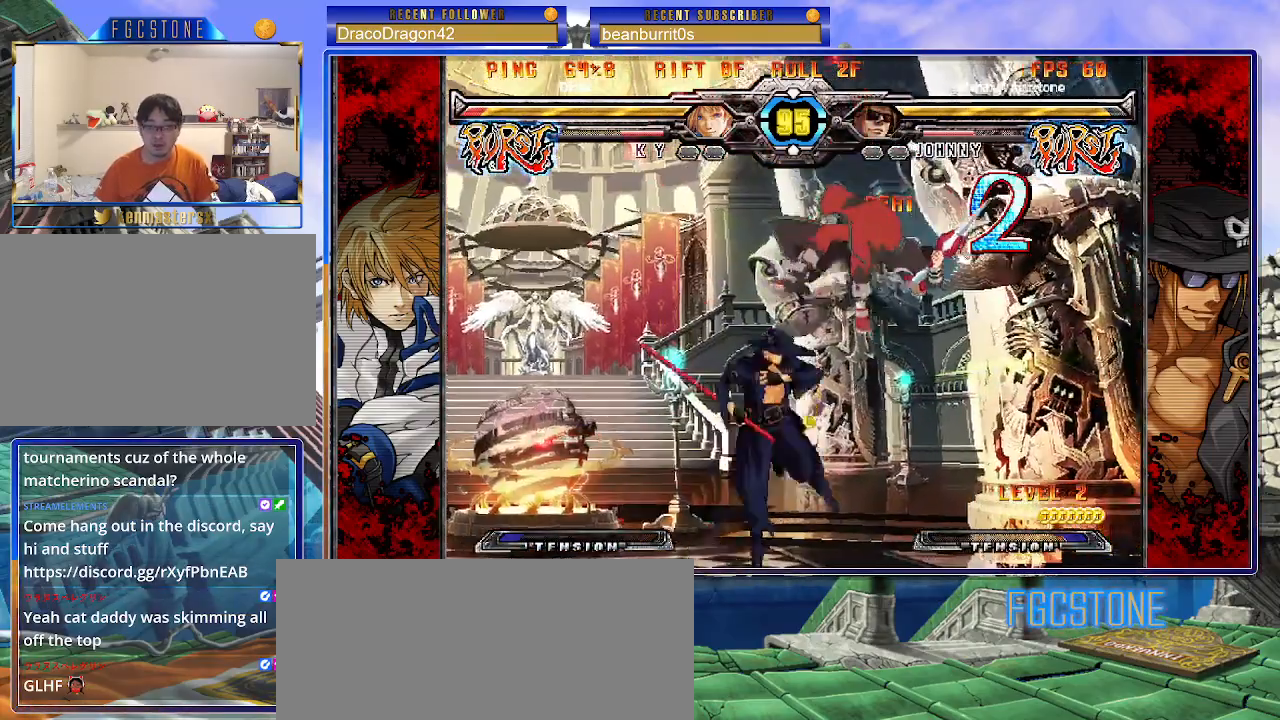
{"buttons": ["HS"], "left_stick": "left", "events": [[83, "left_stick", "left"], [400, "HS", "down"]]}
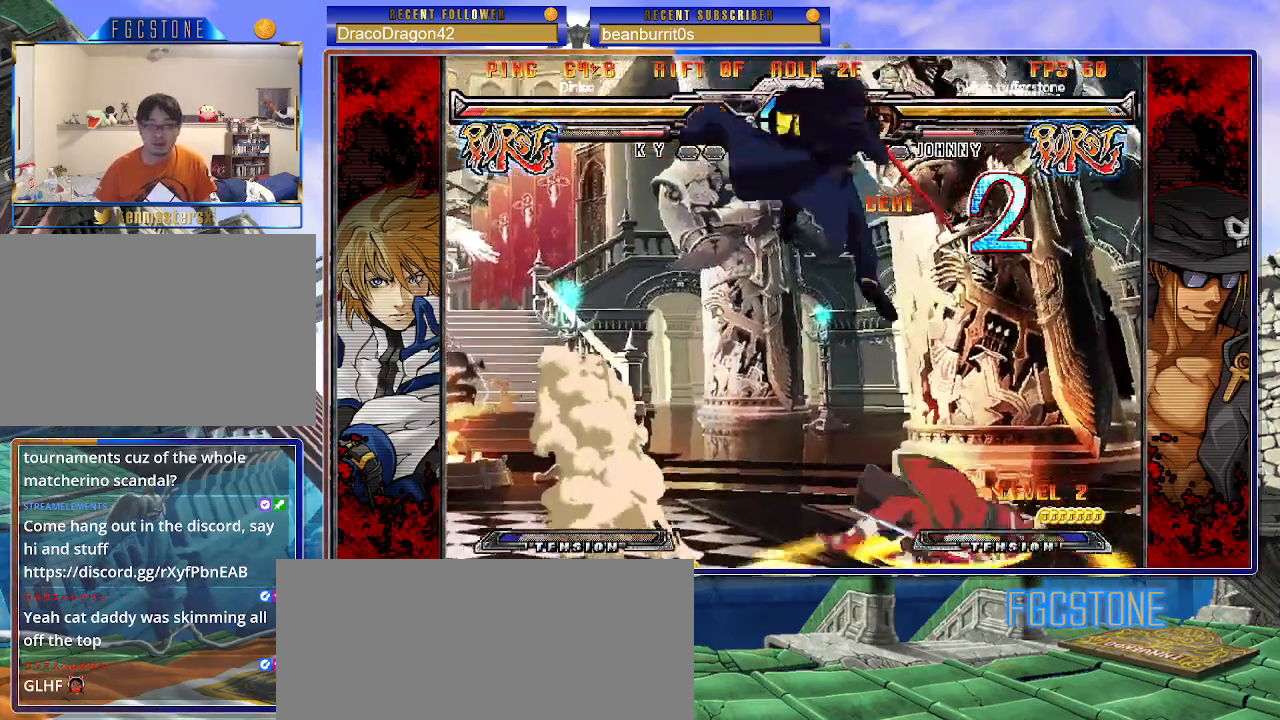
{"buttons": [], "left_stick": "left", "events": [[50, "HS", "up"], [233, "left_stick", "center"], [317, "left_stick", "left"]]}
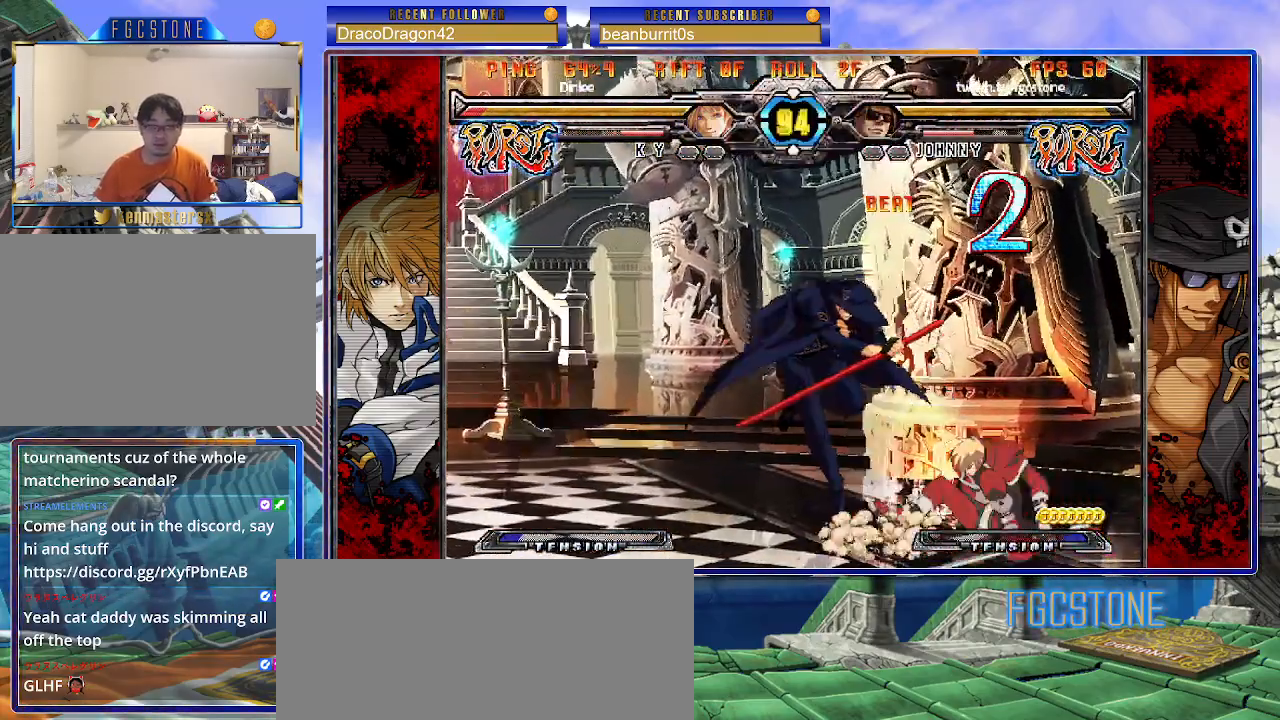
{"buttons": [], "left_stick": "right", "events": [[83, "left_stick", "down-right"], [183, "HS", "down"], [300, "HS", "up"], [300, "left_stick", "right"]]}
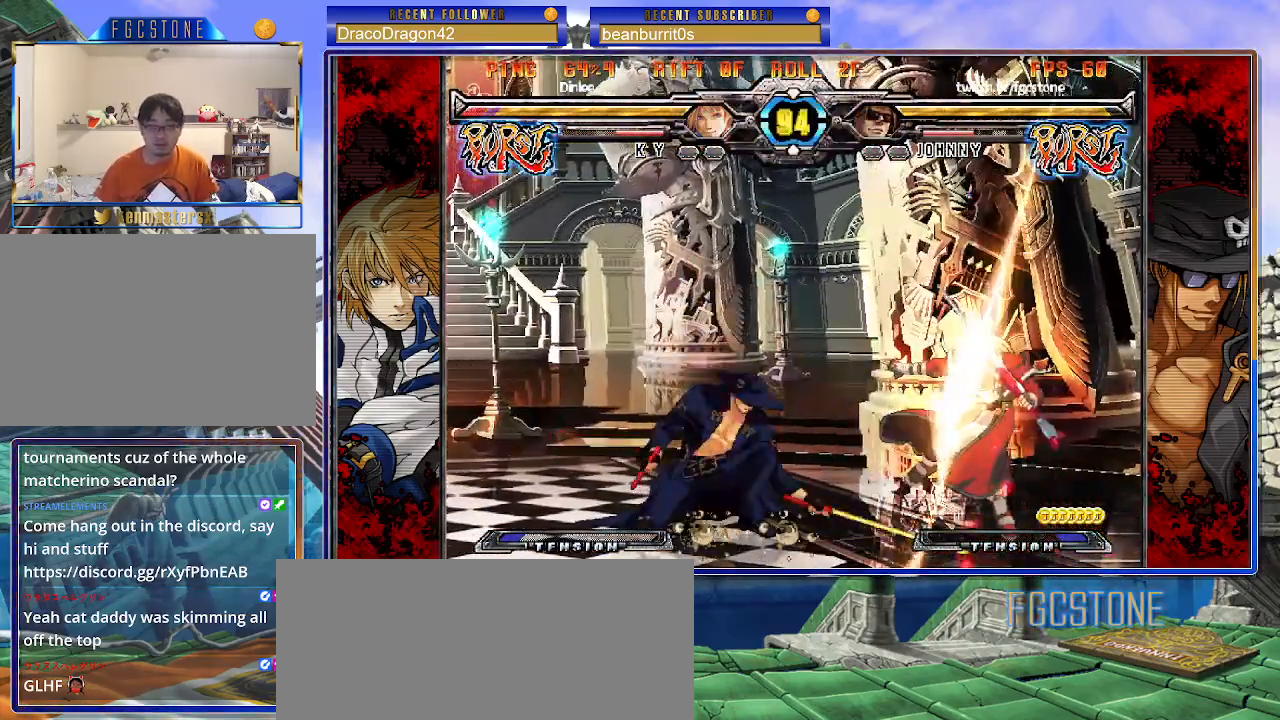
{"buttons": [], "left_stick": "right", "events": [[17, "HS", "down"], [117, "HS", "up"], [267, "left_stick", "center"], [367, "left_stick", "down-left"], [483, "left_stick", "right"]]}
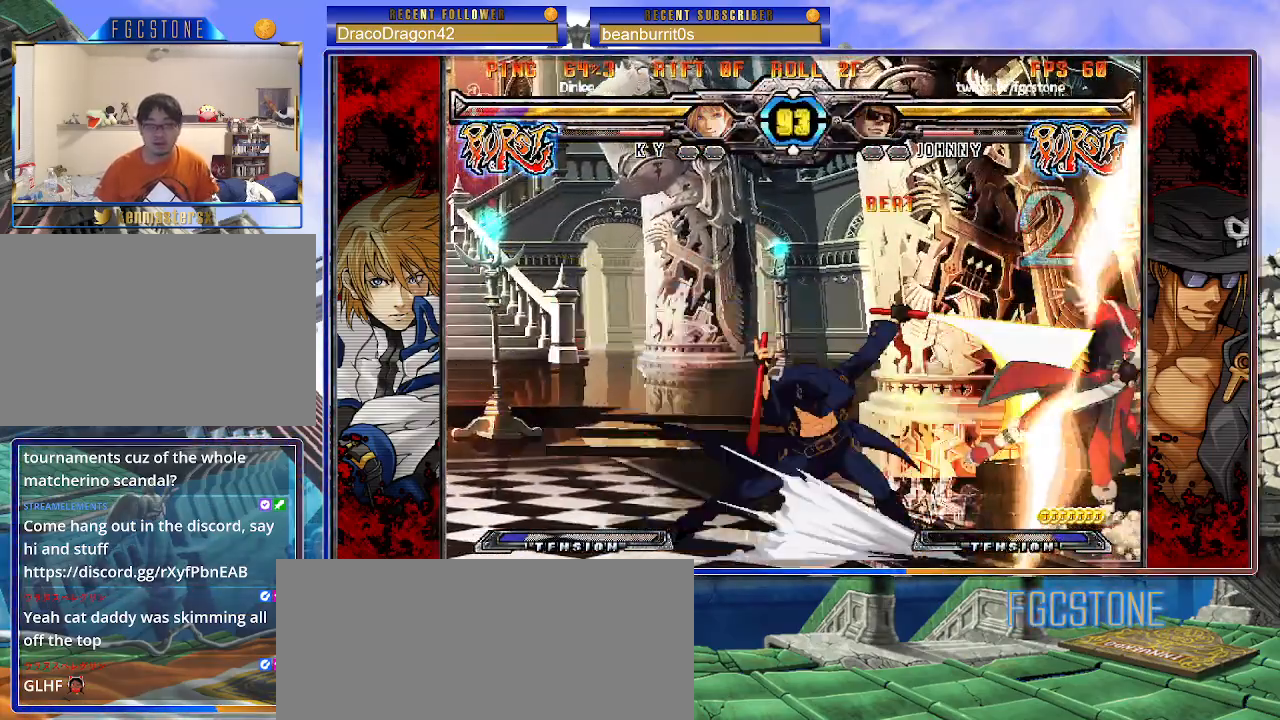
{"buttons": [], "left_stick": "left", "events": [[50, "K", "down"], [83, "left_stick", "center"], [217, "left_stick", "right"], [233, "HS", "down"], [267, "HS", "up"], [283, "left_stick", "center"], [350, "left_stick", "right"], [450, "left_stick", "left"], [483, "K", "up"]]}
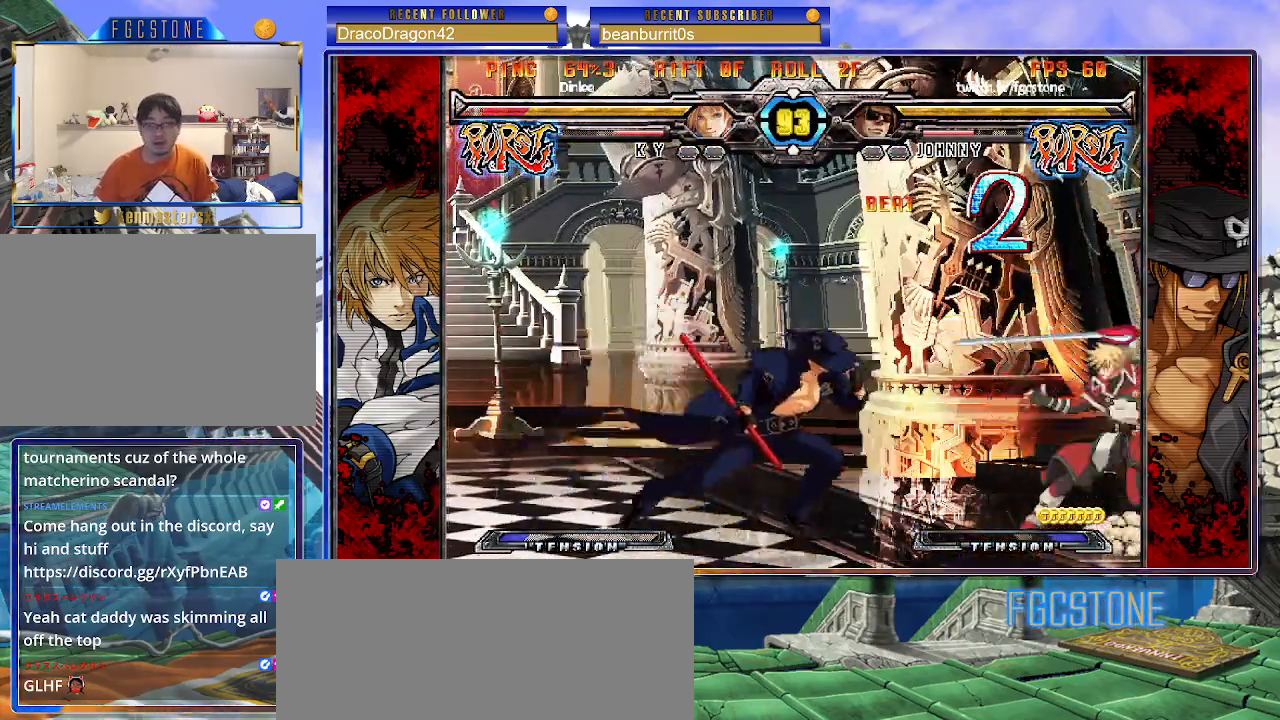
{"buttons": ["K"], "left_stick": "right", "events": [[67, "HS", "down"], [150, "HS", "up"], [250, "left_stick", "down"], [333, "left_stick", "right"], [367, "K", "down"], [400, "left_stick", "center"], [500, "left_stick", "right"]]}
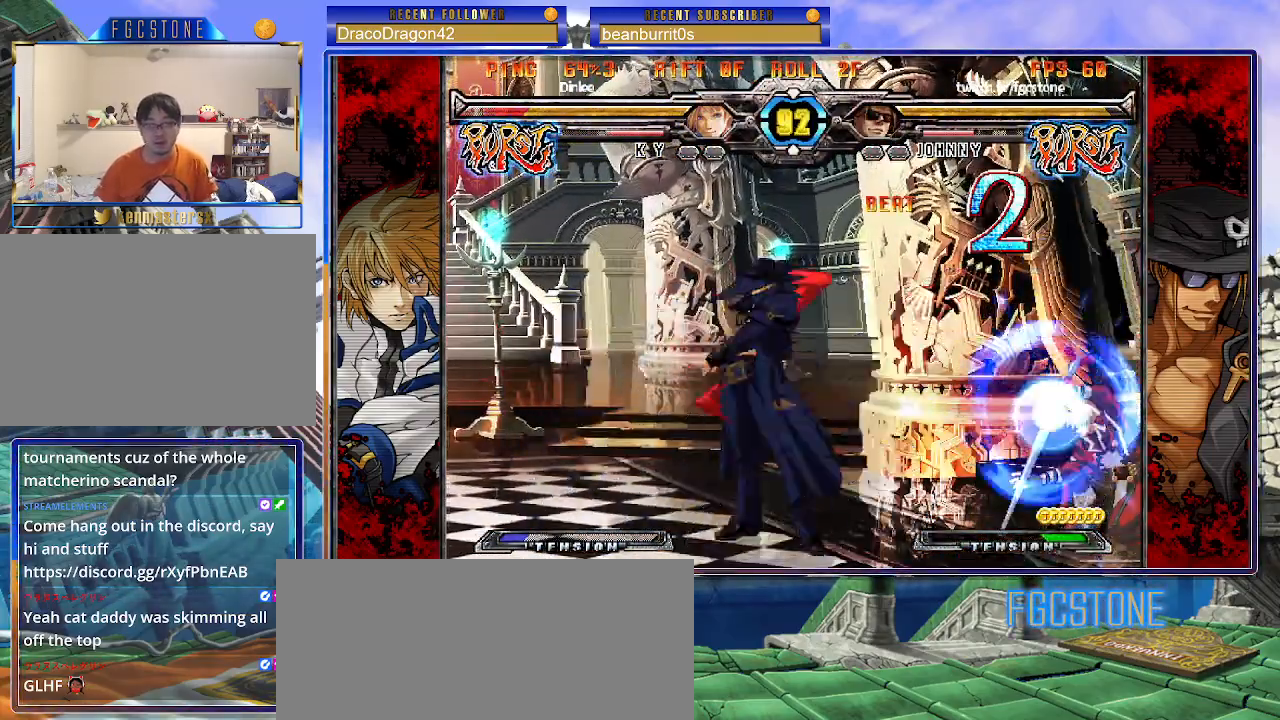
{"buttons": ["HS"], "left_stick": "left", "events": [[17, "HS", "down"], [50, "HS", "up"], [67, "left_stick", "center"], [133, "left_stick", "right"], [250, "K", "up"], [250, "left_stick", "left"], [350, "K", "down"], [417, "K", "up"], [483, "HS", "down"]]}
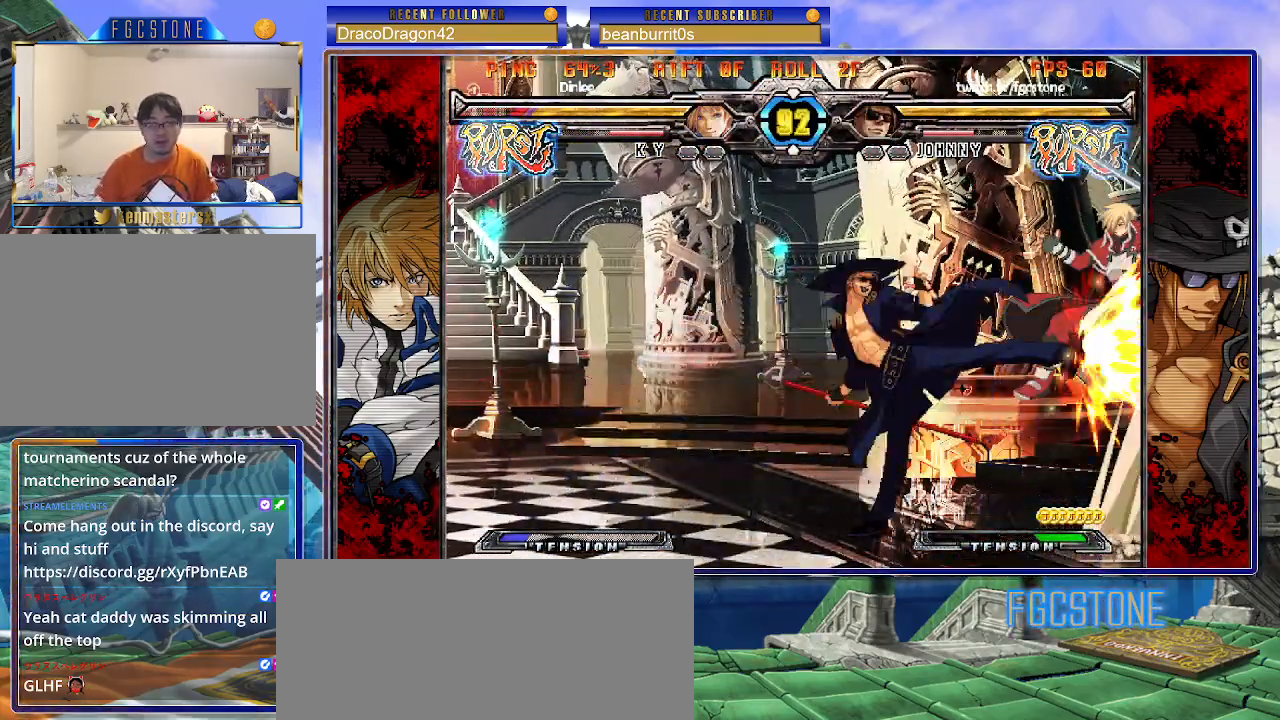
{"buttons": [], "left_stick": "up", "events": [[50, "HS", "up"], [100, "HS", "down"], [217, "HS", "up"], [350, "left_stick", "down"], [417, "left_stick", "right"], [483, "left_stick", "up"]]}
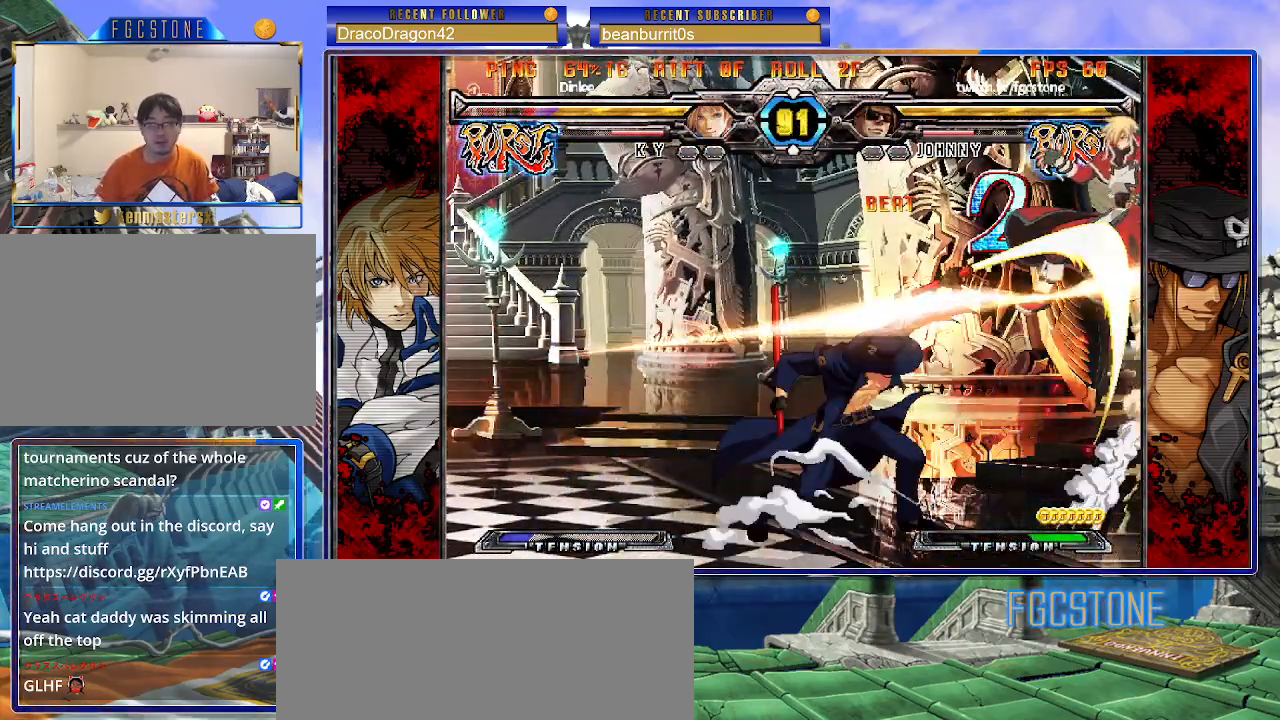
{"buttons": [], "left_stick": "center", "events": [[17, "P", "down"], [17, "left_stick", "center"], [67, "P", "up"]]}
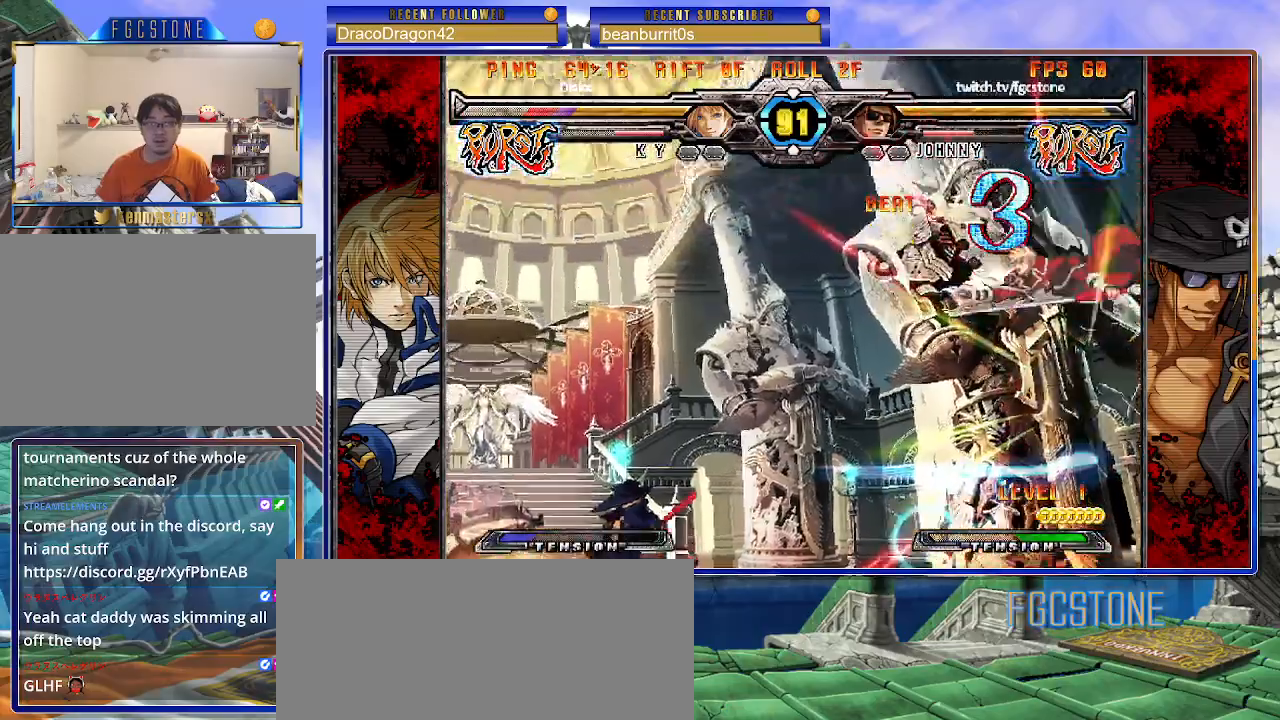
{"buttons": [], "left_stick": "center", "events": [[100, "left_stick", "right"], [167, "left_stick", "center"], [250, "left_stick", "right"], [300, "left_stick", "up-right"], [400, "S", "down"], [433, "left_stick", "center"], [467, "S", "up"]]}
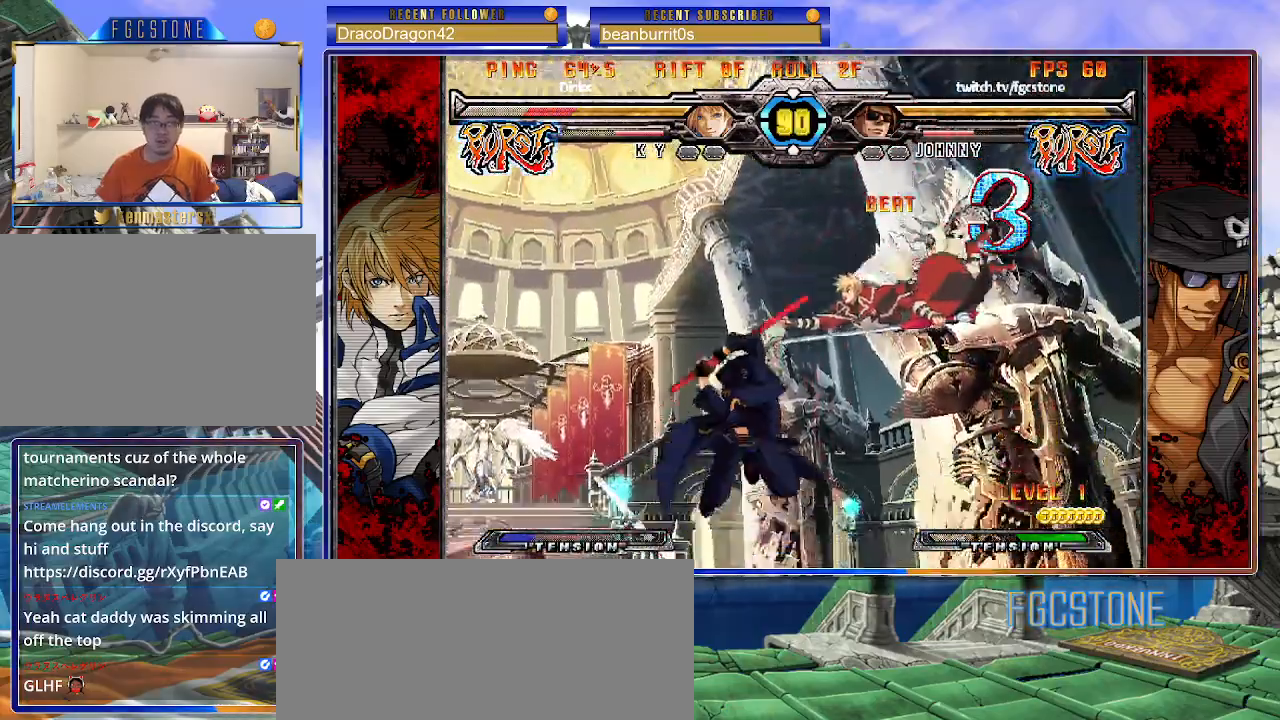
{"buttons": [], "left_stick": "center", "events": [[217, "left_stick", "up-right"], [333, "S", "down"], [367, "left_stick", "center"], [433, "S", "up"]]}
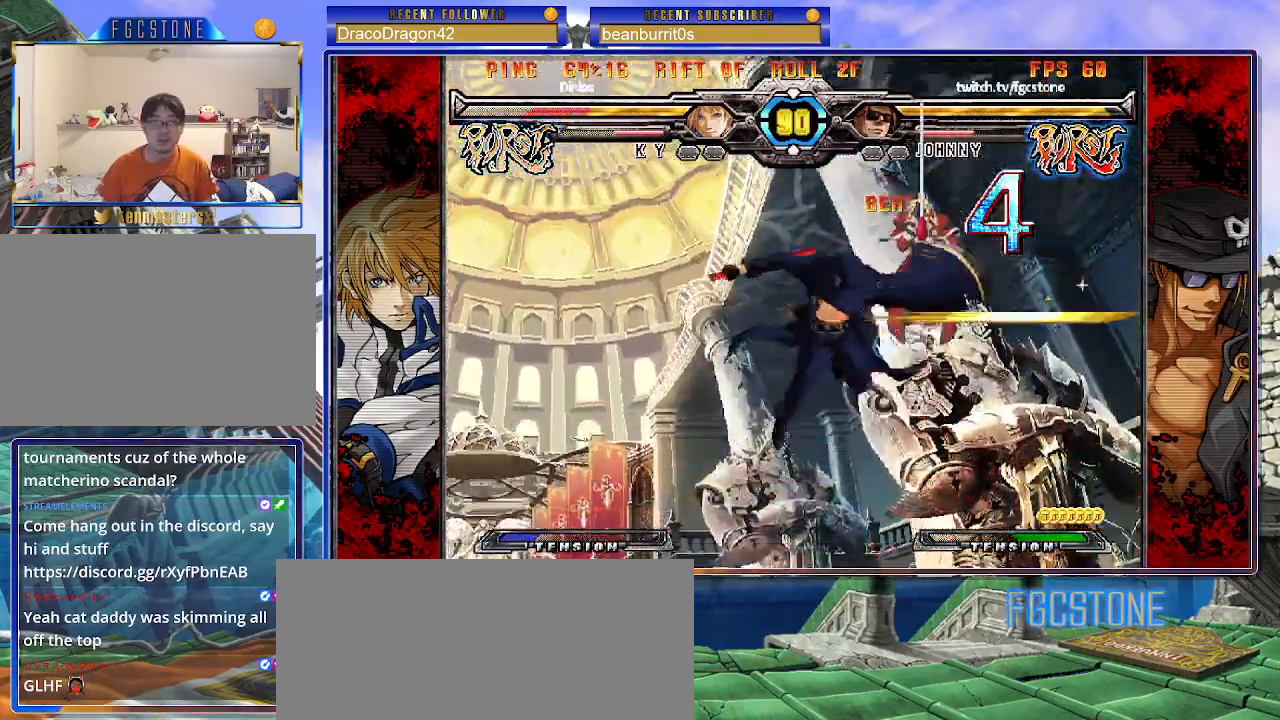
{"buttons": [], "left_stick": "center", "events": [[33, "HS", "down"], [133, "HS", "up"], [400, "left_stick", "left"], [467, "left_stick", "center"]]}
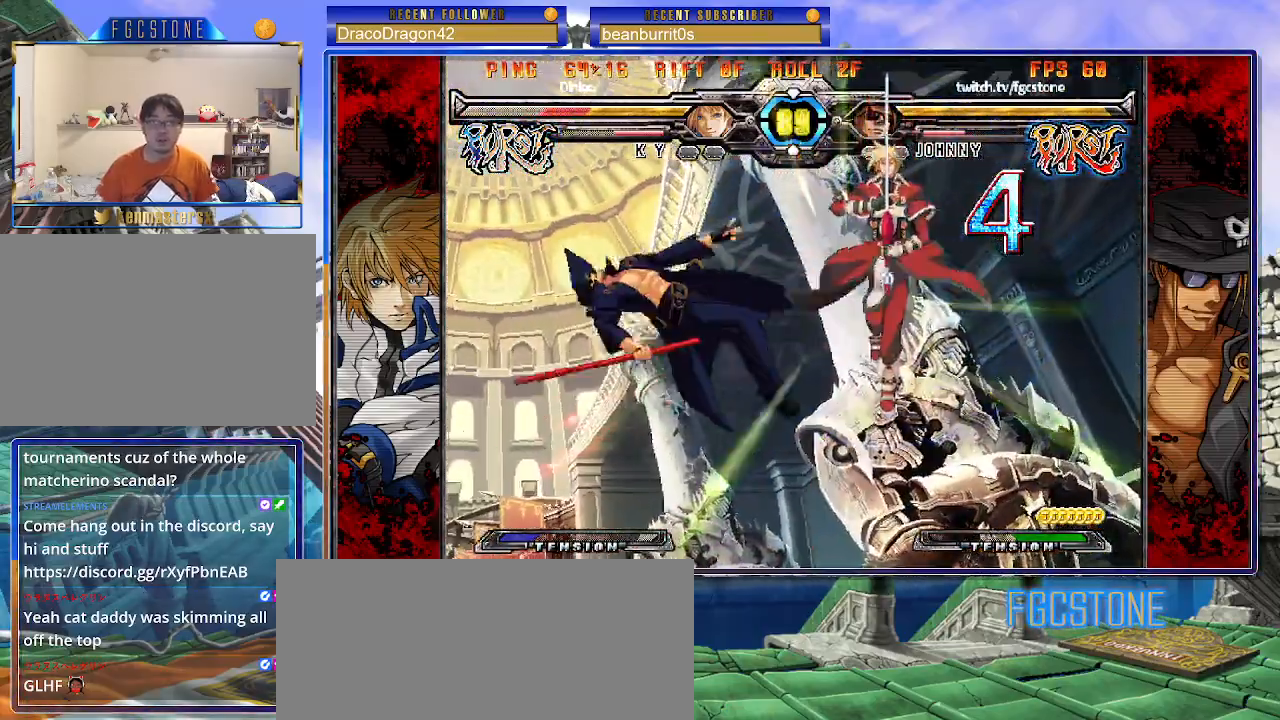
{"buttons": [], "left_stick": "center", "events": [[350, "K", "down"], [400, "K", "up"]]}
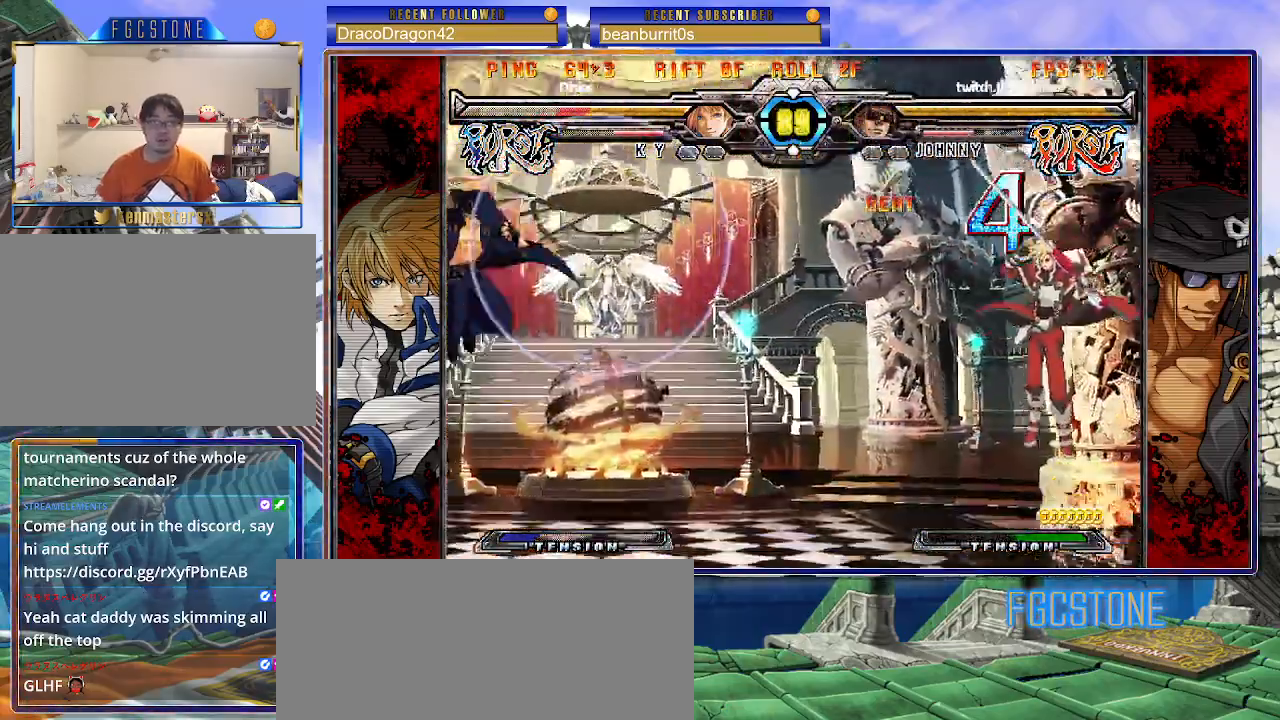
{"buttons": [], "left_stick": "left", "events": [[17, "left_stick", "left"], [117, "left_stick", "down"], [200, "left_stick", "left"], [217, "S", "down"], [267, "S", "up"], [383, "HS", "down"], [383, "K", "down"], [383, "P", "down"], [417, "P", "up"], [433, "HS", "up"], [433, "K", "up"]]}
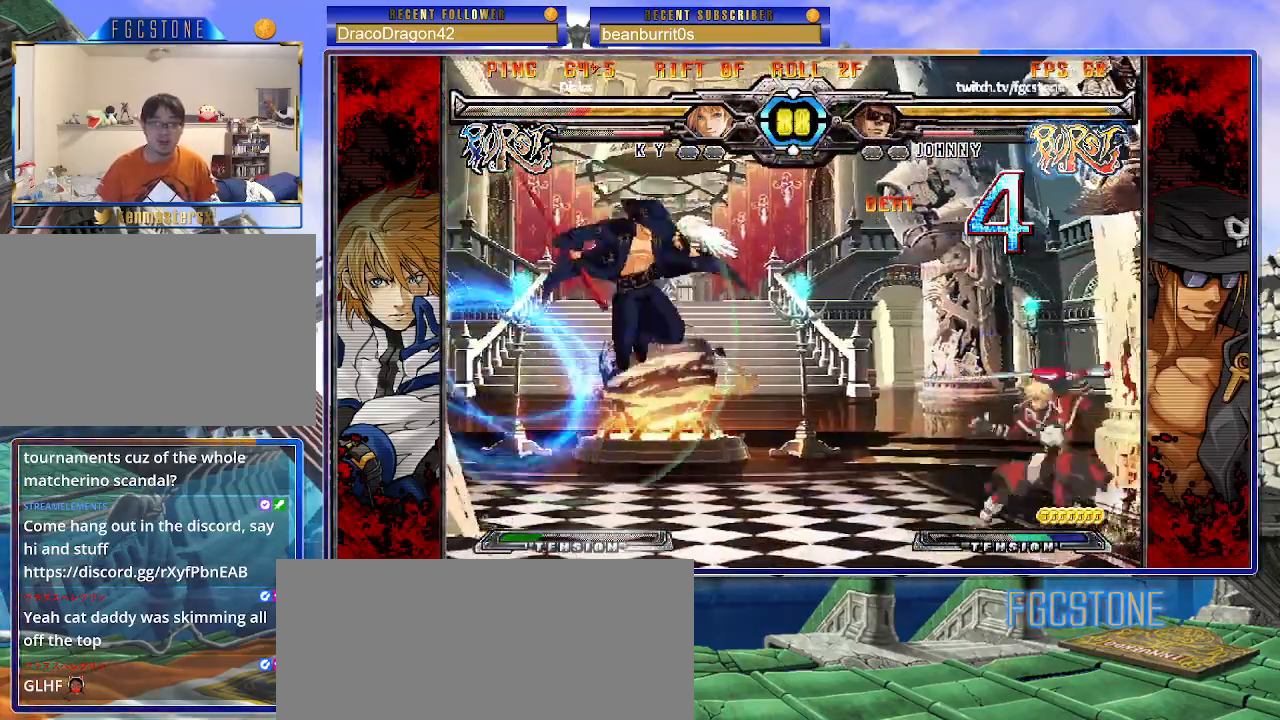
{"buttons": [], "left_stick": "left", "events": [[50, "HS", "down"], [133, "HS", "up"]]}
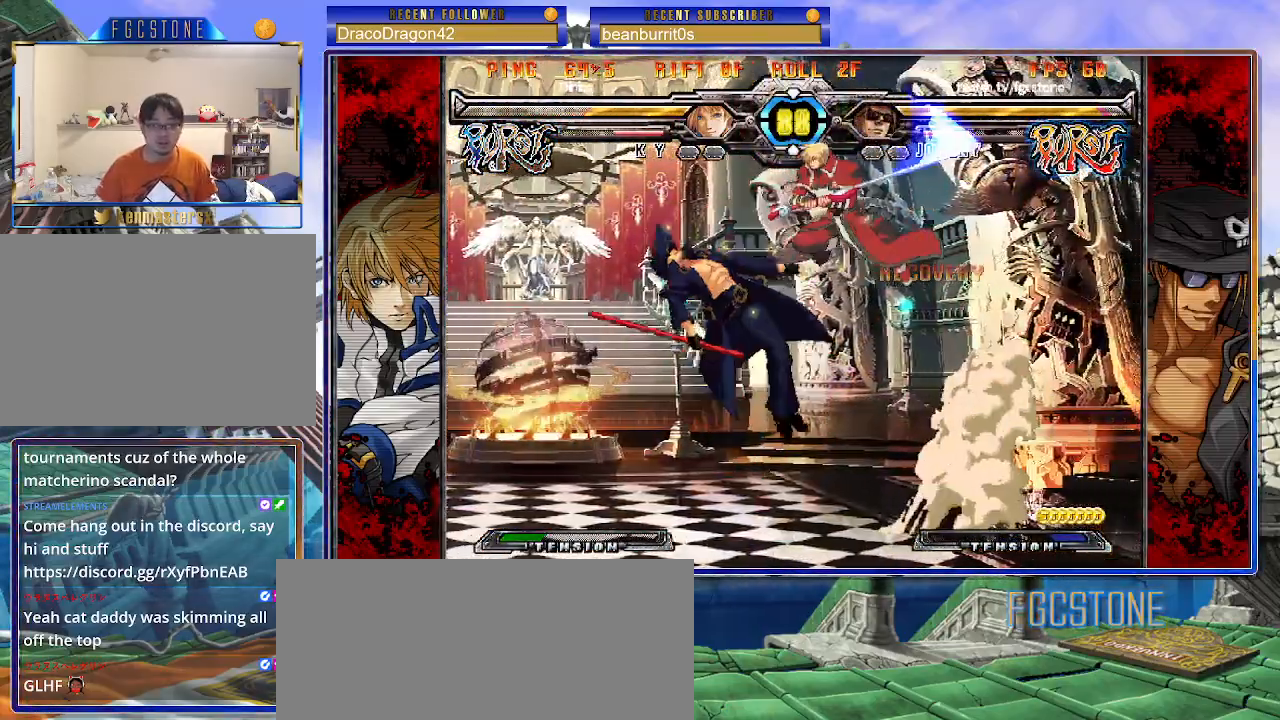
{"buttons": [], "left_stick": "center", "events": [[267, "left_stick", "center"]]}
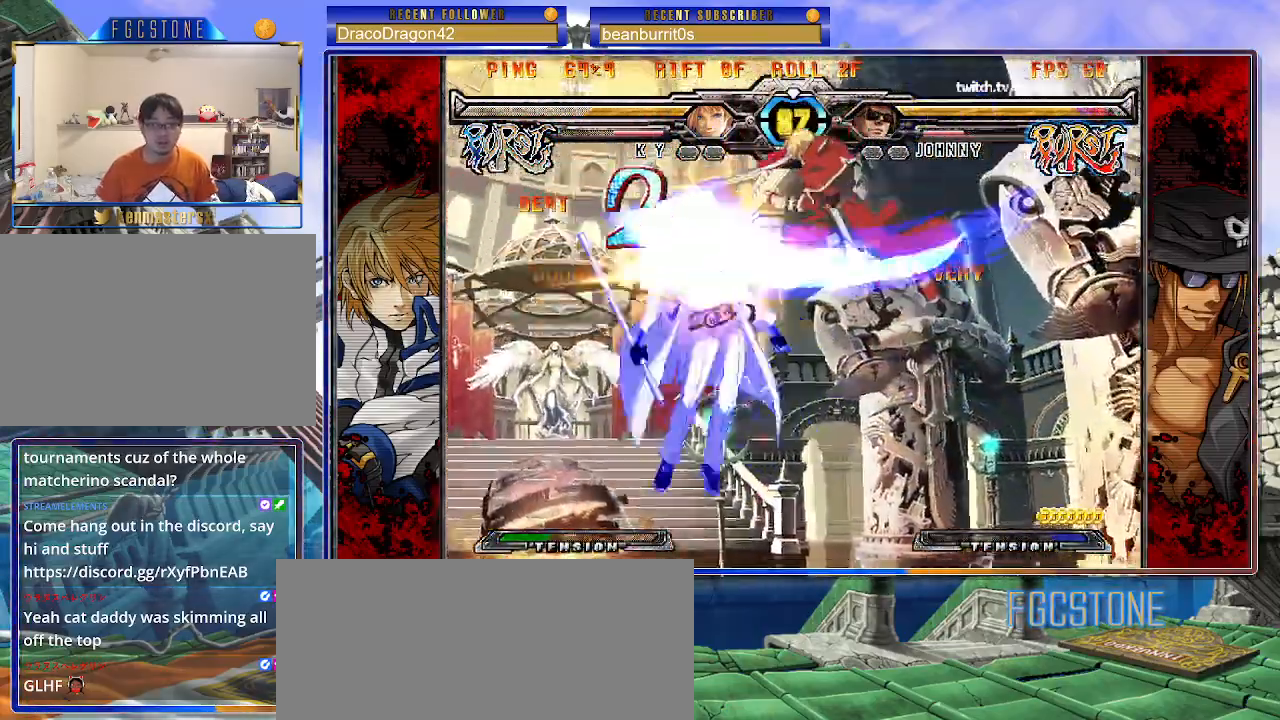
{"buttons": [], "left_stick": "center", "events": []}
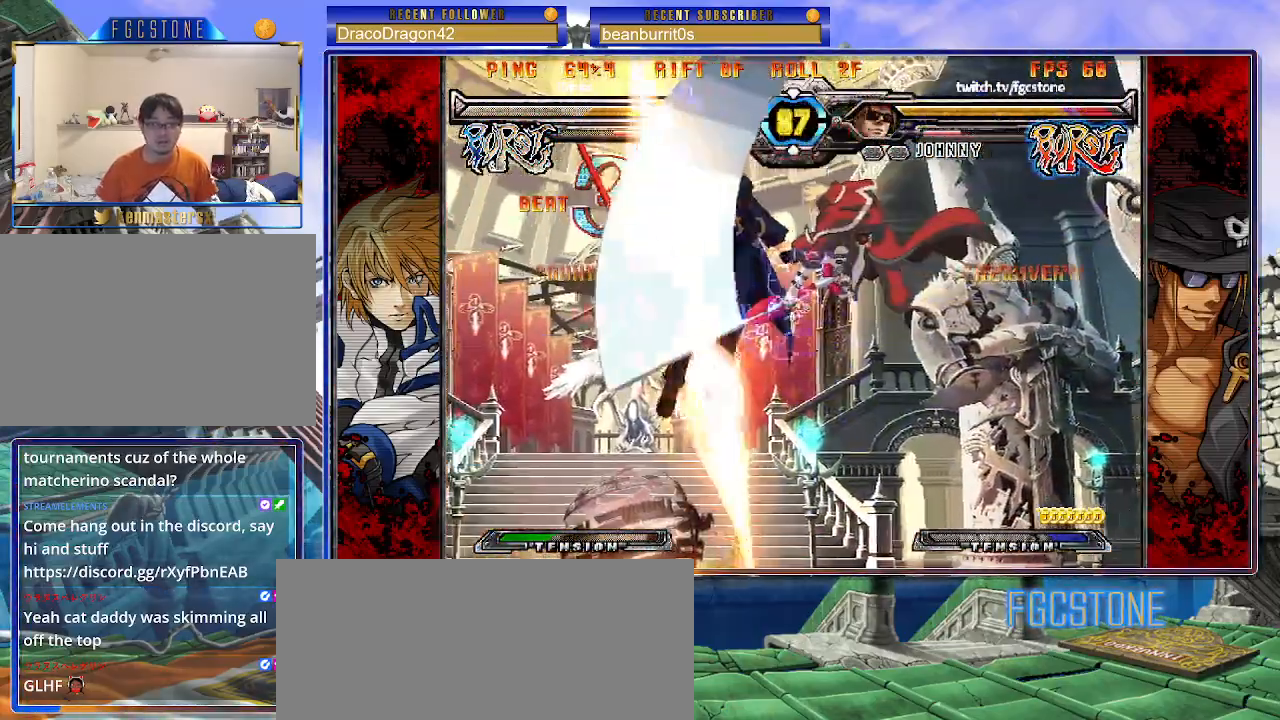
{"buttons": [], "left_stick": "center", "events": []}
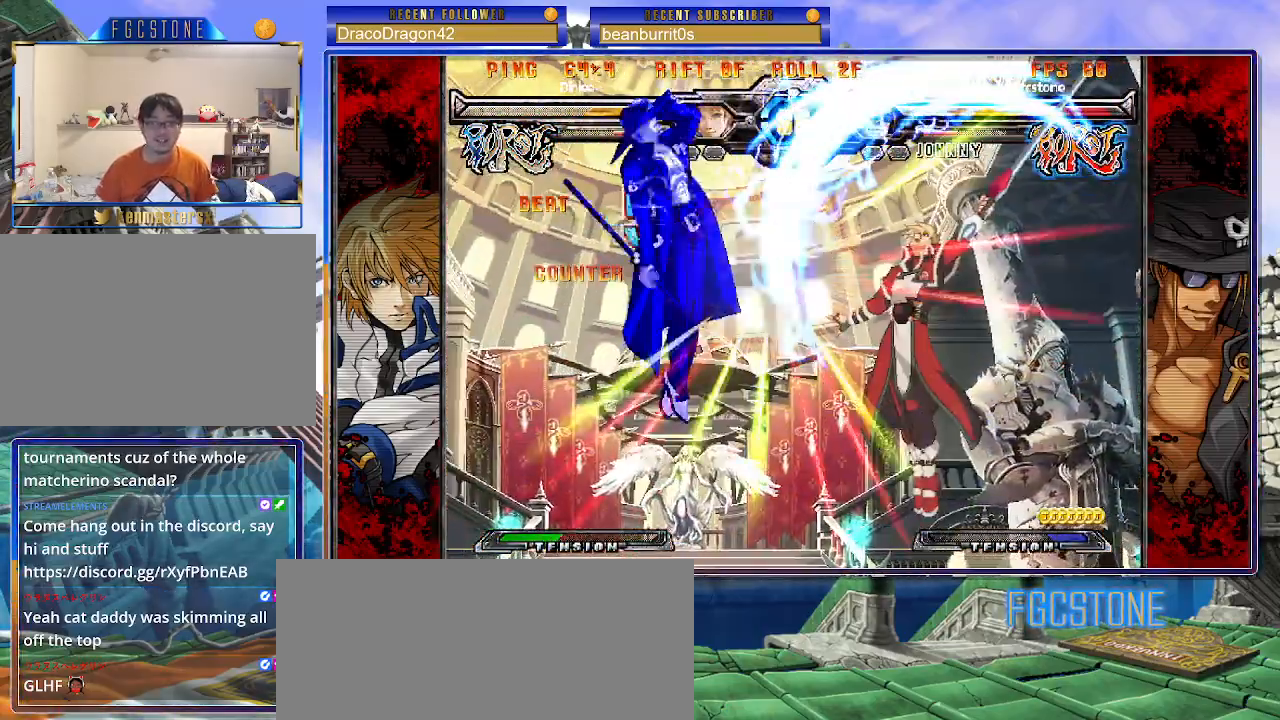
{"buttons": [], "left_stick": "center", "events": []}